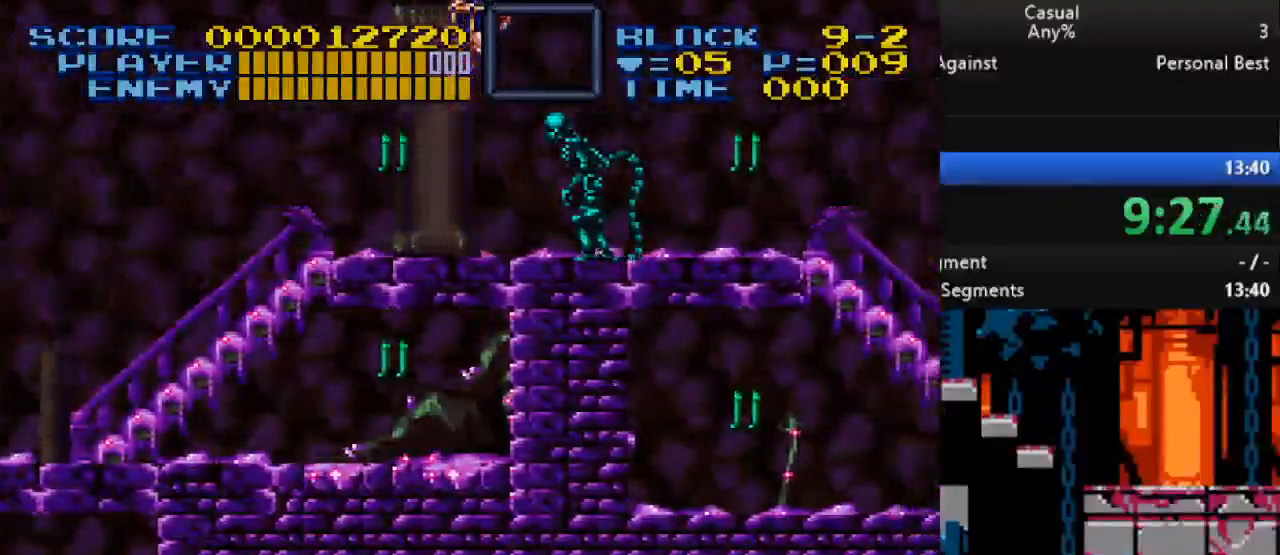
Gameplay with a controller (Nintendo layout); each line is a JSON object with the inputs held at the frame after it. "events" lists button and stick changes between this image and that frame as [ms after this image, input, new state], when the widget could be followed in between. Not read: L3 R3.
{"buttons": ["DPAD_UP", "DPAD_RIGHT"], "events": []}
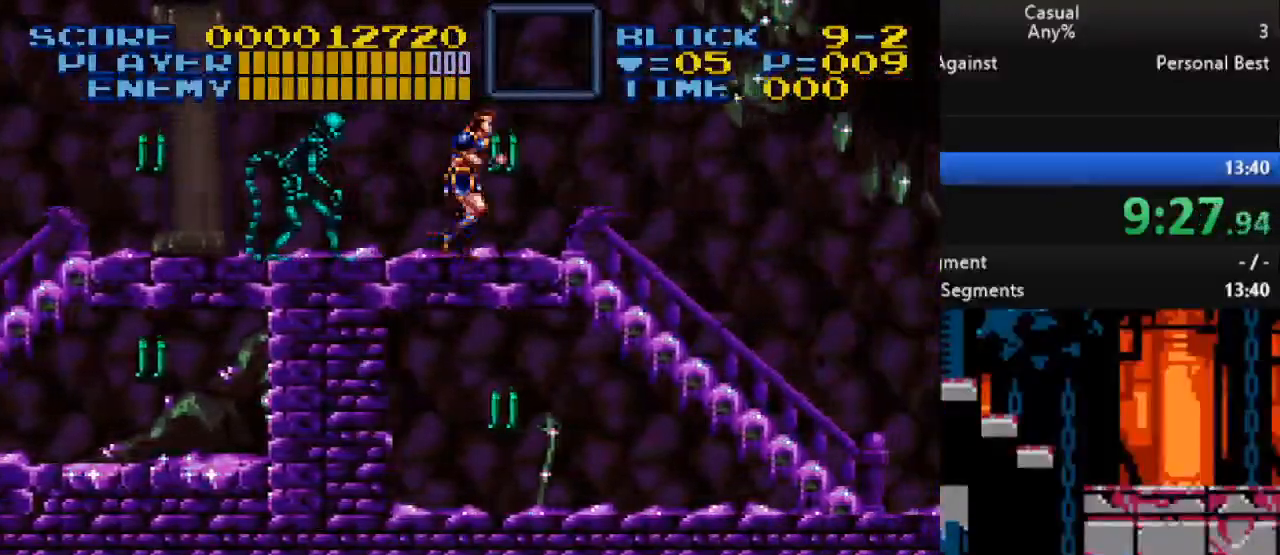
{"buttons": ["DPAD_RIGHT"], "events": [[267, "B", "down"], [317, "B", "up"], [383, "DPAD_UP", "up"]]}
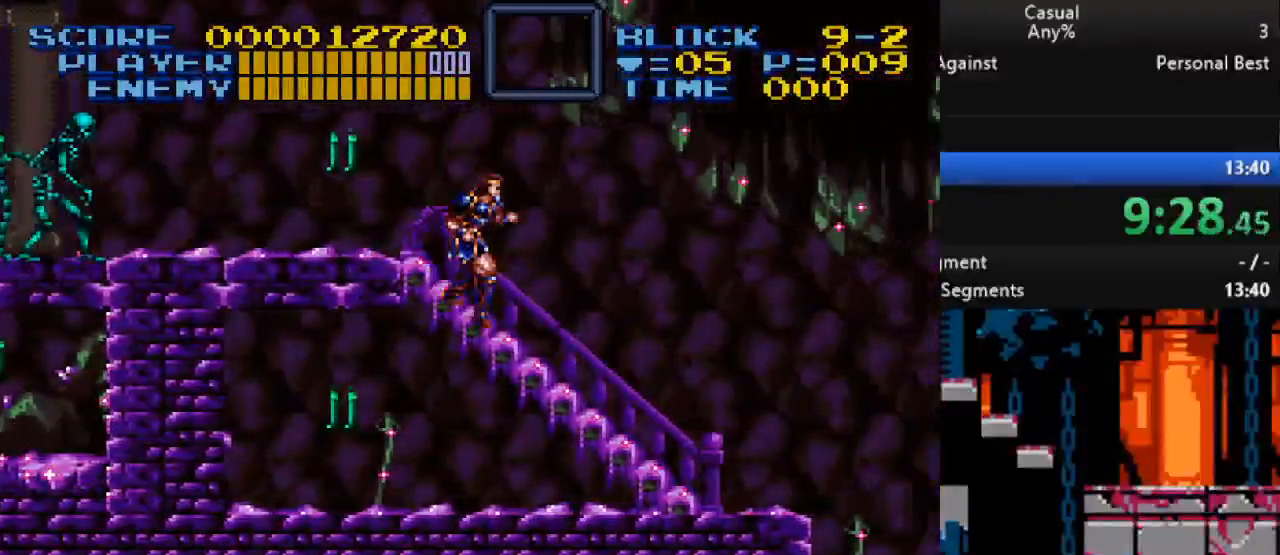
{"buttons": ["DPAD_RIGHT"], "events": []}
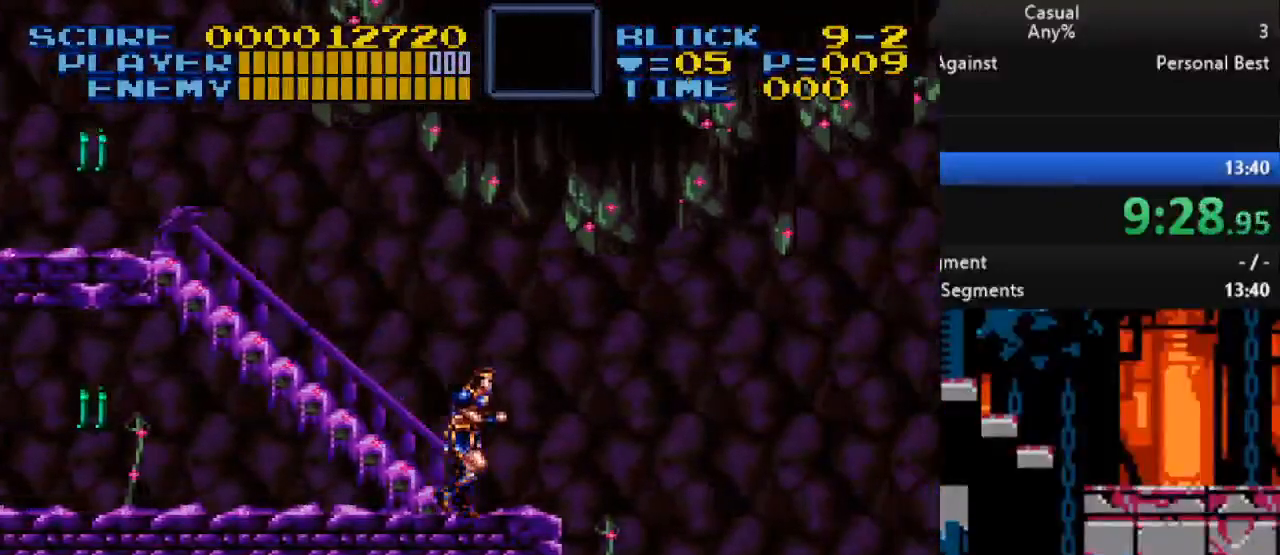
{"buttons": ["DPAD_RIGHT"], "events": []}
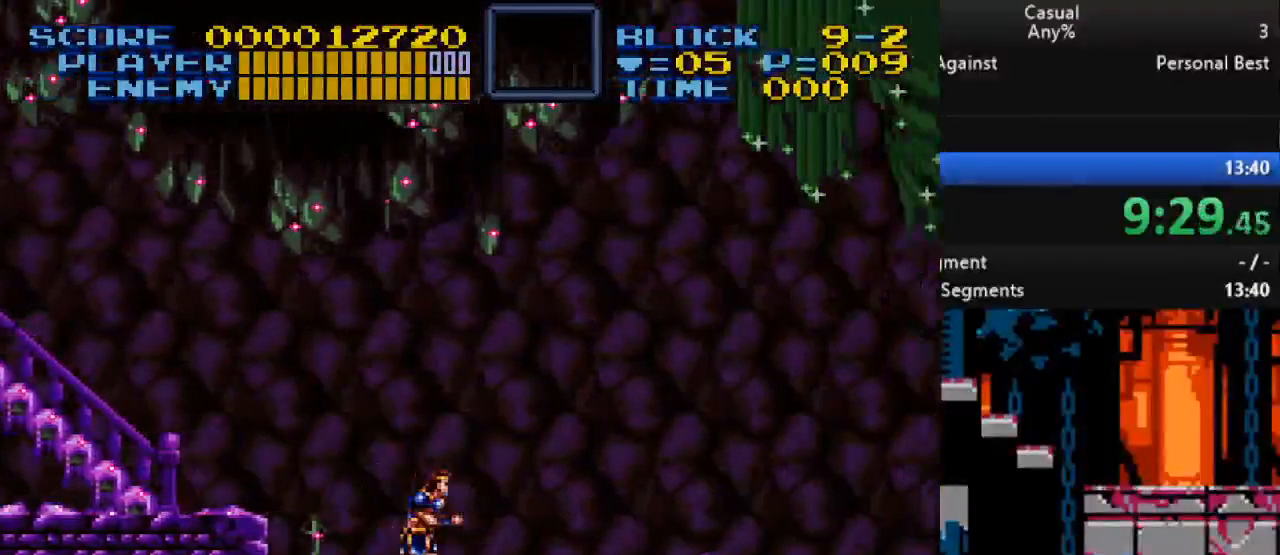
{"buttons": ["DPAD_RIGHT"], "events": []}
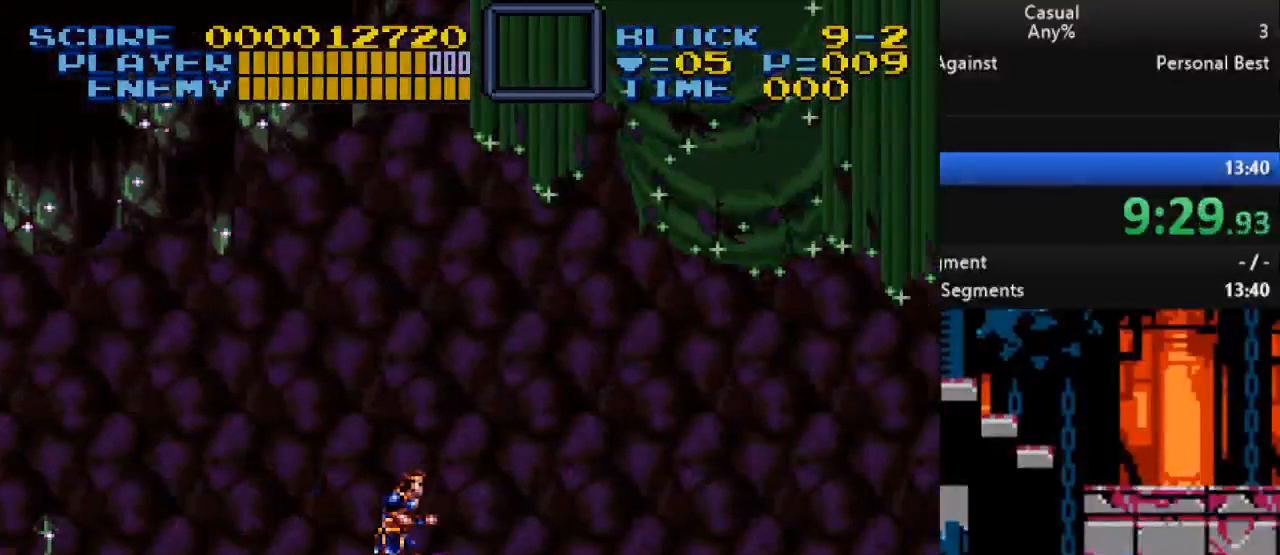
{"buttons": ["Y", "DPAD_UP"], "events": [[100, "DPAD_UP", "down"], [117, "DPAD_RIGHT", "up"], [183, "Y", "down"]]}
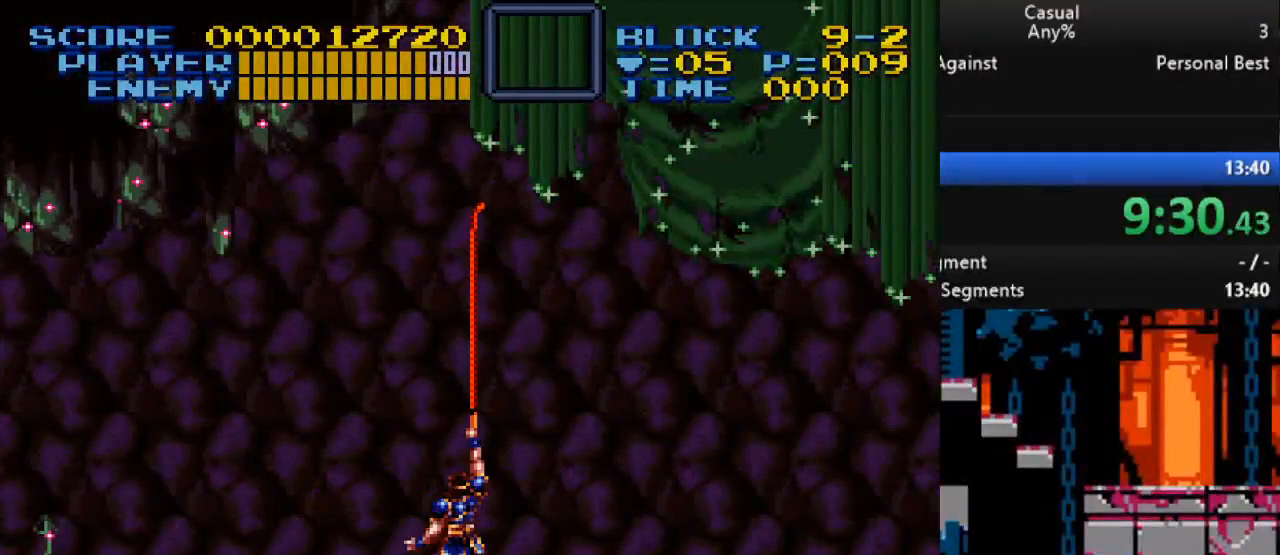
{"buttons": ["DPAD_RIGHT"], "events": [[33, "Y", "up"], [83, "DPAD_UP", "up"], [167, "DPAD_LEFT", "down"], [233, "DPAD_UP", "down"], [267, "DPAD_LEFT", "up"], [367, "DPAD_RIGHT", "down"], [367, "DPAD_UP", "up"]]}
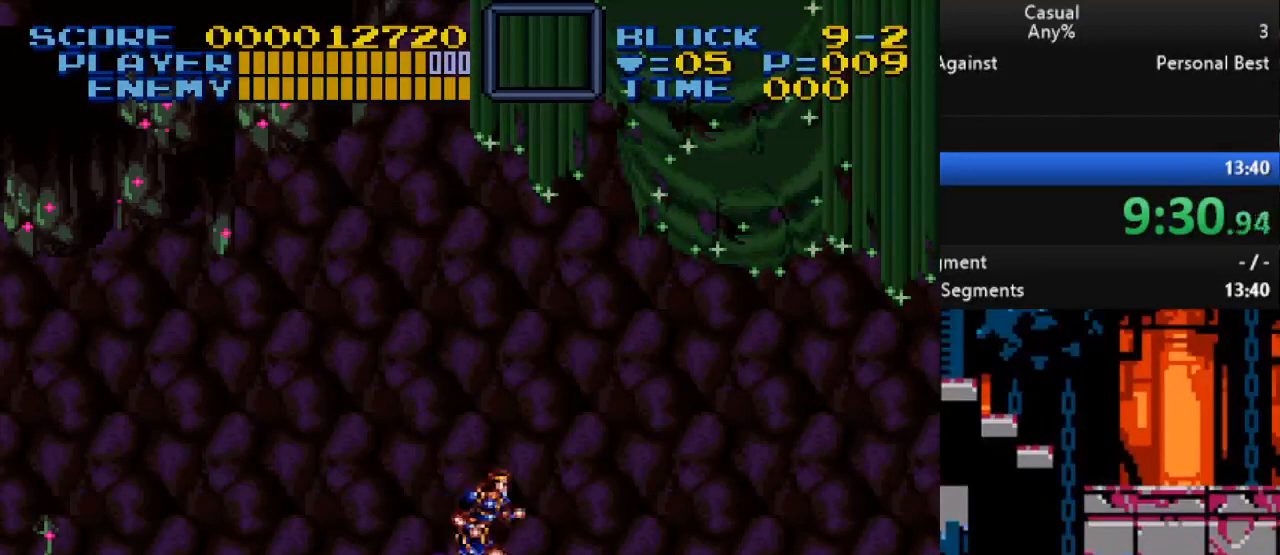
{"buttons": ["DPAD_UP"], "events": [[33, "DPAD_RIGHT", "up"], [50, "DPAD_LEFT", "down"], [83, "DPAD_UP", "down"], [133, "DPAD_LEFT", "up"]]}
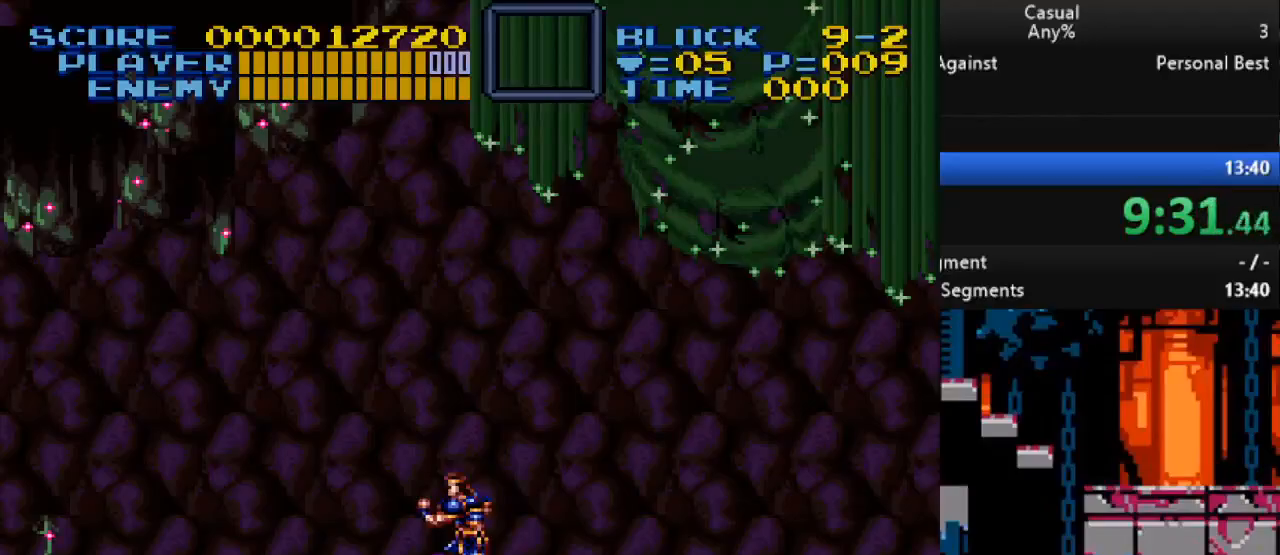
{"buttons": ["DPAD_UP"], "events": []}
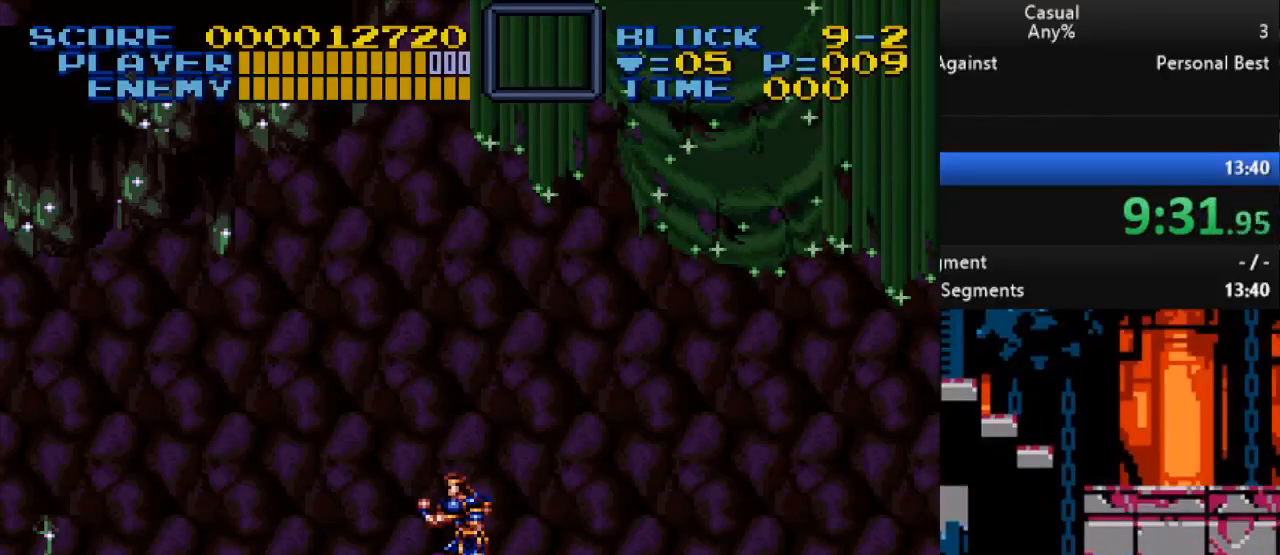
{"buttons": ["DPAD_UP"], "events": []}
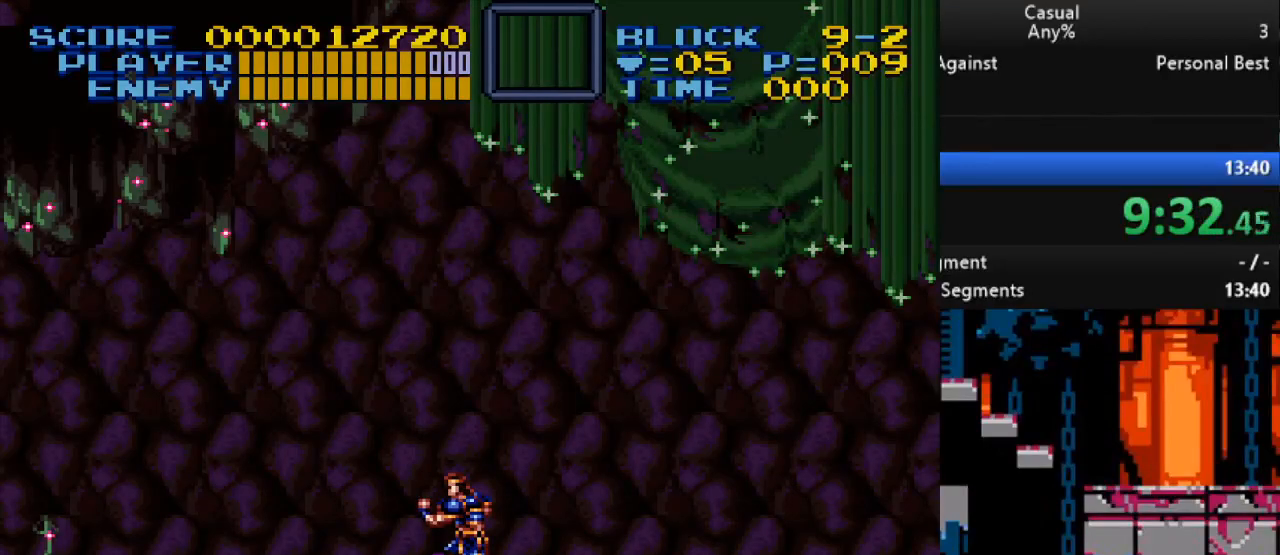
{"buttons": ["Y", "DPAD_UP"], "events": [[200, "Y", "down"], [300, "Y", "up"], [367, "Y", "down"], [433, "Y", "up"], [500, "Y", "down"]]}
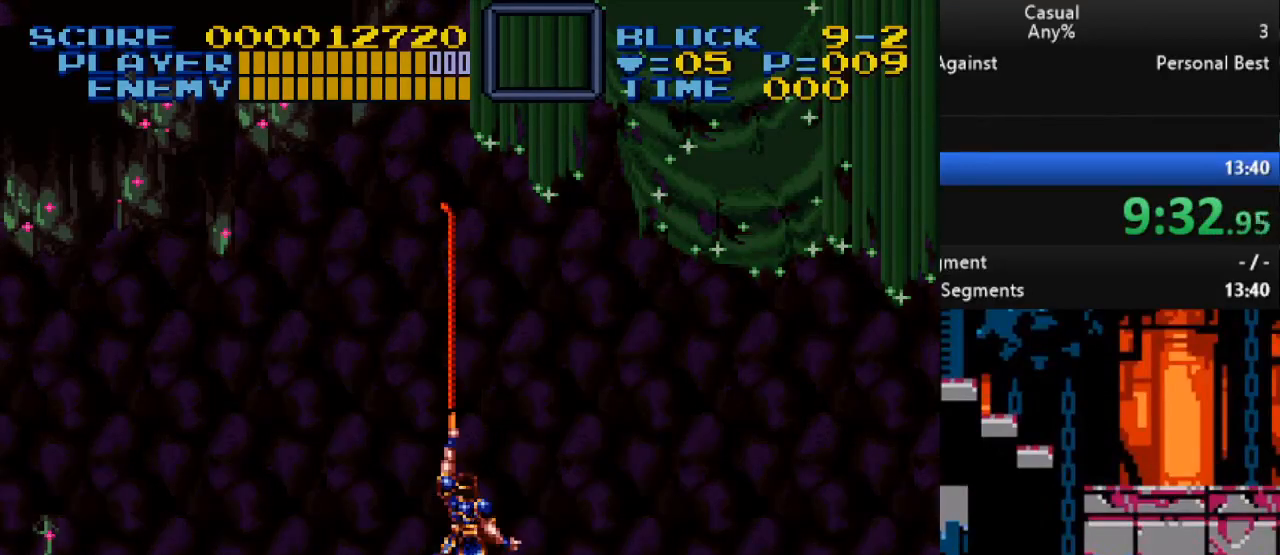
{"buttons": ["DPAD_UP"], "events": [[50, "Y", "up"], [133, "Y", "down"], [217, "Y", "up"], [283, "Y", "down"], [367, "Y", "up"], [417, "Y", "down"], [500, "Y", "up"]]}
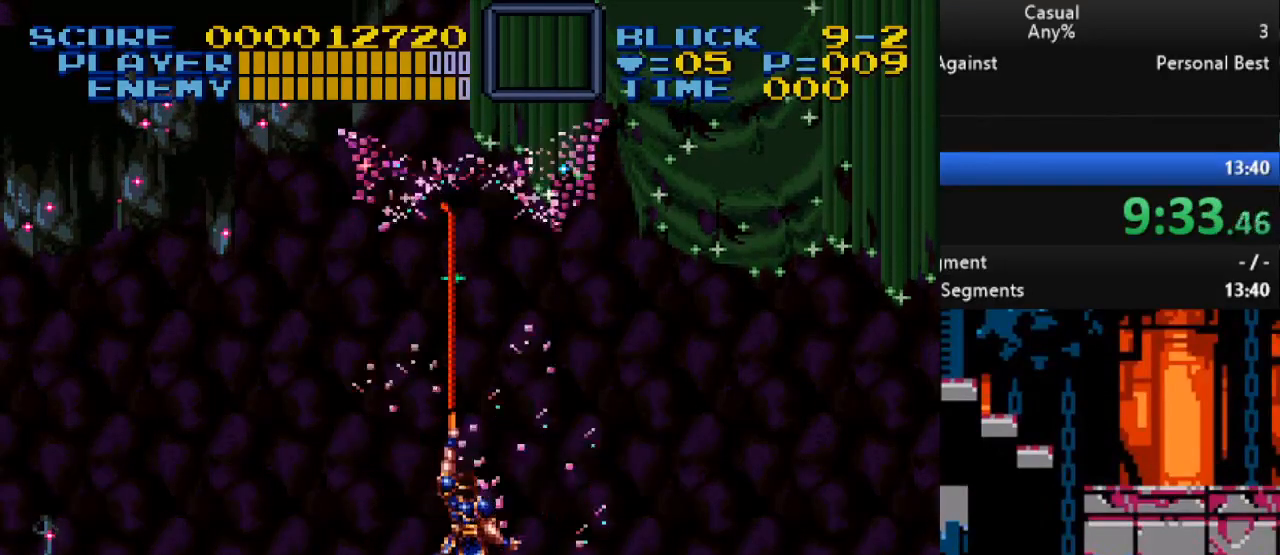
{"buttons": ["DPAD_UP"], "events": [[83, "Y", "down"], [150, "Y", "up"], [217, "Y", "down"], [300, "Y", "up"], [367, "Y", "down"], [450, "Y", "up"]]}
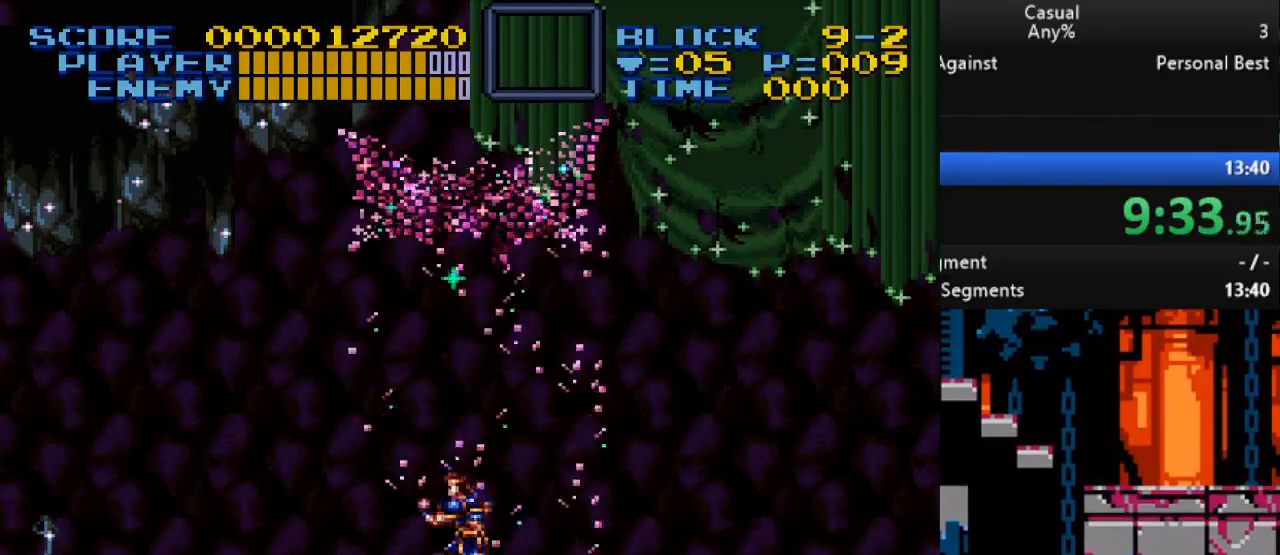
{"buttons": ["Y", "DPAD_UP"], "events": [[17, "Y", "down"], [100, "Y", "up"], [167, "Y", "down"], [250, "Y", "up"], [317, "Y", "down"], [400, "Y", "up"], [467, "Y", "down"]]}
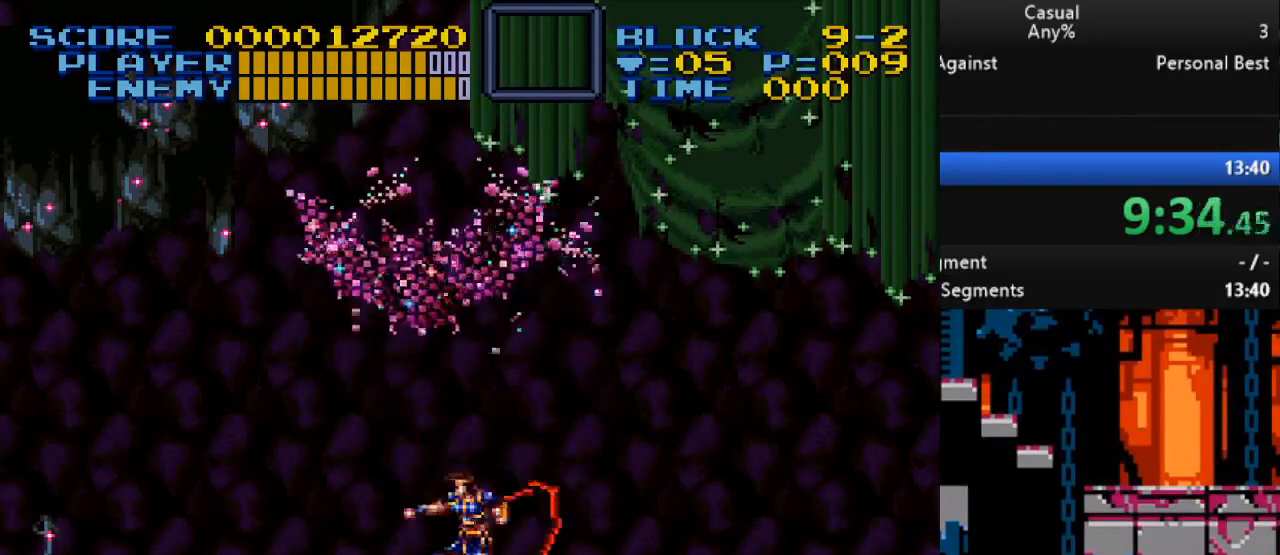
{"buttons": ["DPAD_UP", "DPAD_LEFT"], "events": [[50, "Y", "up"], [117, "Y", "down"], [217, "Y", "up"], [283, "Y", "down"], [317, "Y", "up"], [400, "DPAD_LEFT", "down"]]}
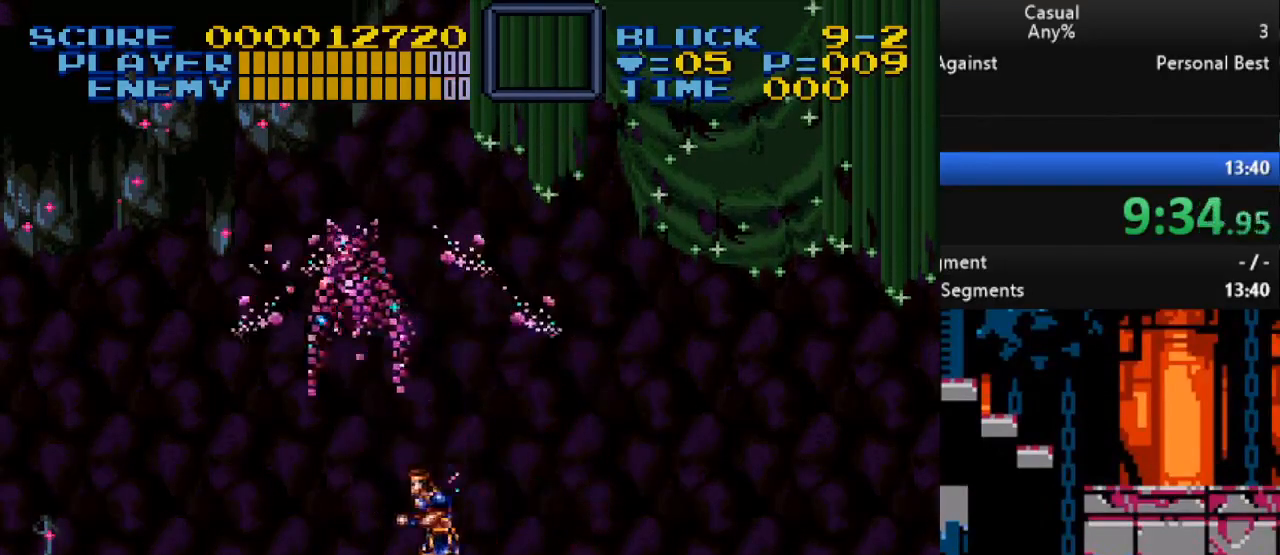
{"buttons": ["DPAD_UP", "DPAD_LEFT"], "events": [[50, "DPAD_LEFT", "up"], [83, "Y", "down"], [283, "Y", "up"], [400, "DPAD_LEFT", "down"]]}
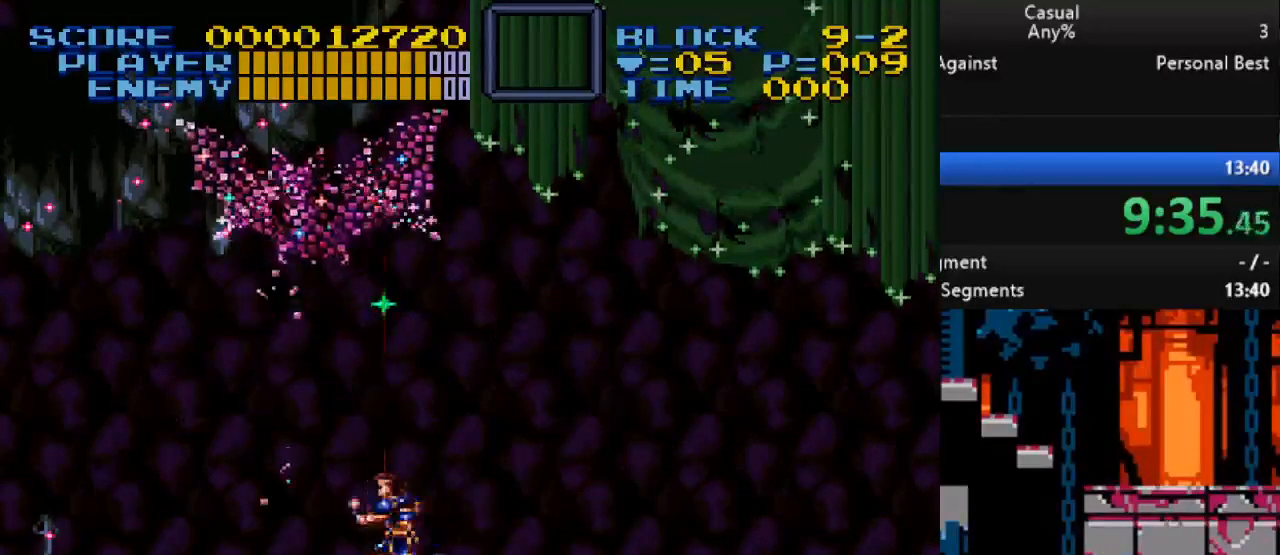
{"buttons": ["DPAD_UP"], "events": [[33, "B", "down"], [67, "DPAD_LEFT", "up"], [83, "Y", "down"], [183, "B", "up"], [233, "Y", "up"], [300, "DPAD_RIGHT", "down"], [417, "DPAD_RIGHT", "up"]]}
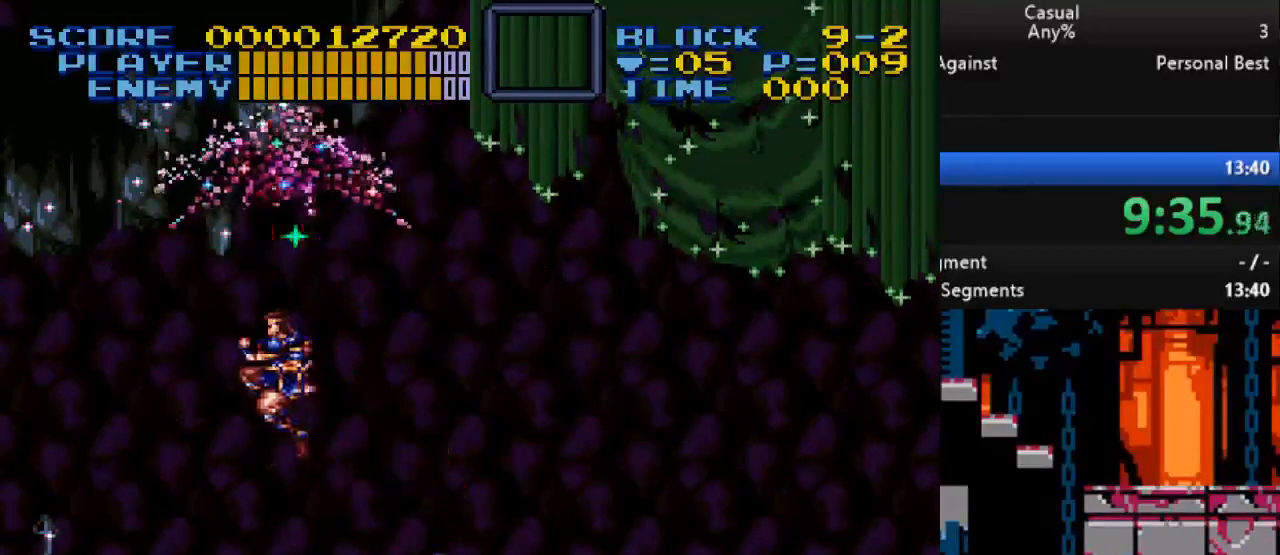
{"buttons": ["DPAD_UP"], "events": [[67, "Y", "down"], [217, "Y", "up"]]}
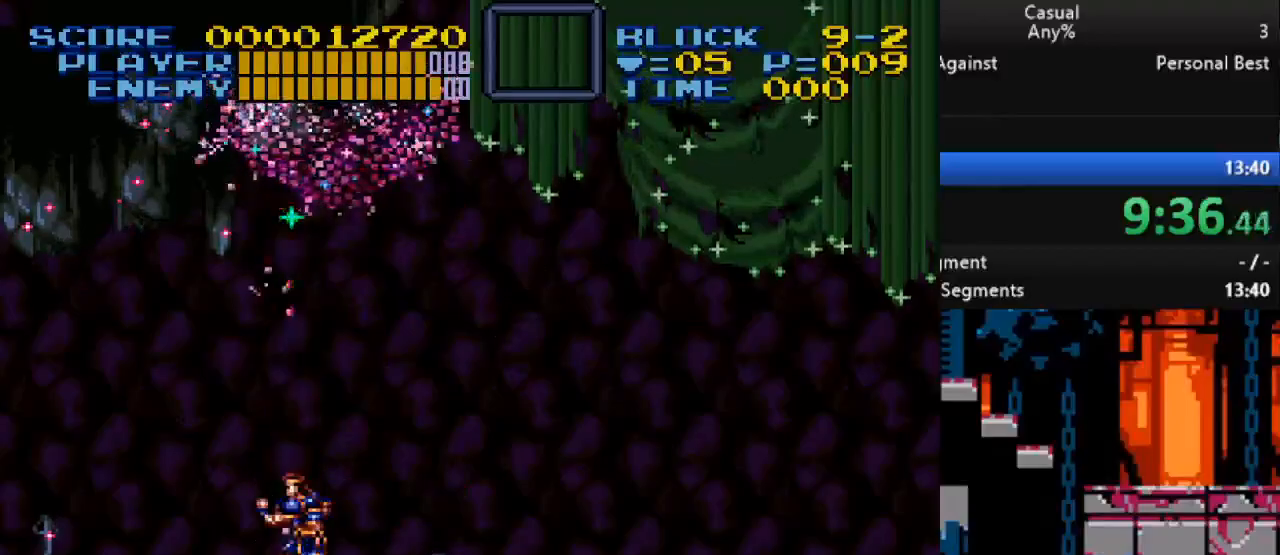
{"buttons": ["DPAD_UP"], "events": [[83, "DPAD_RIGHT", "down"], [117, "DPAD_UP", "up"], [167, "DPAD_UP", "down"], [217, "DPAD_RIGHT", "up"], [233, "Y", "down"], [383, "Y", "up"]]}
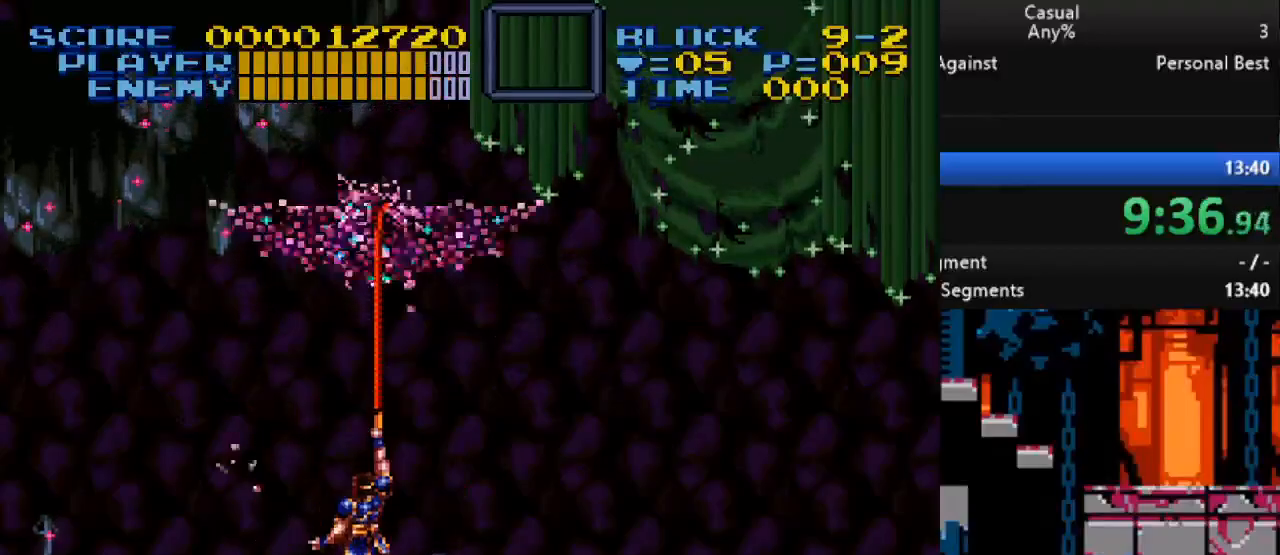
{"buttons": ["DPAD_UP"], "events": [[217, "Y", "down"], [433, "Y", "up"]]}
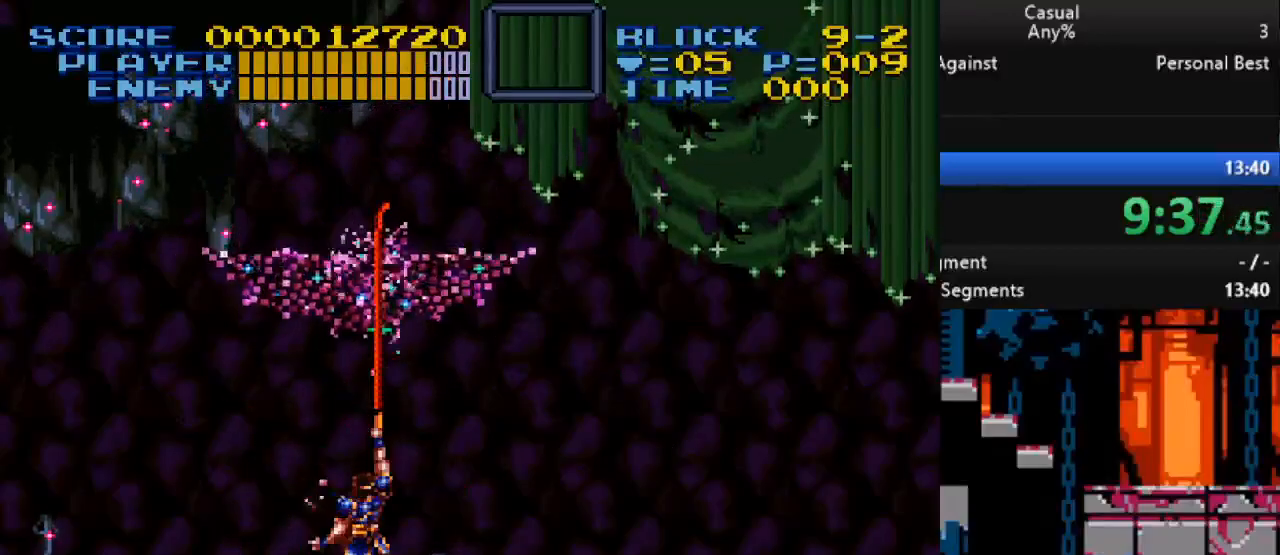
{"buttons": ["DPAD_UP"], "events": [[150, "Y", "down"], [367, "Y", "up"]]}
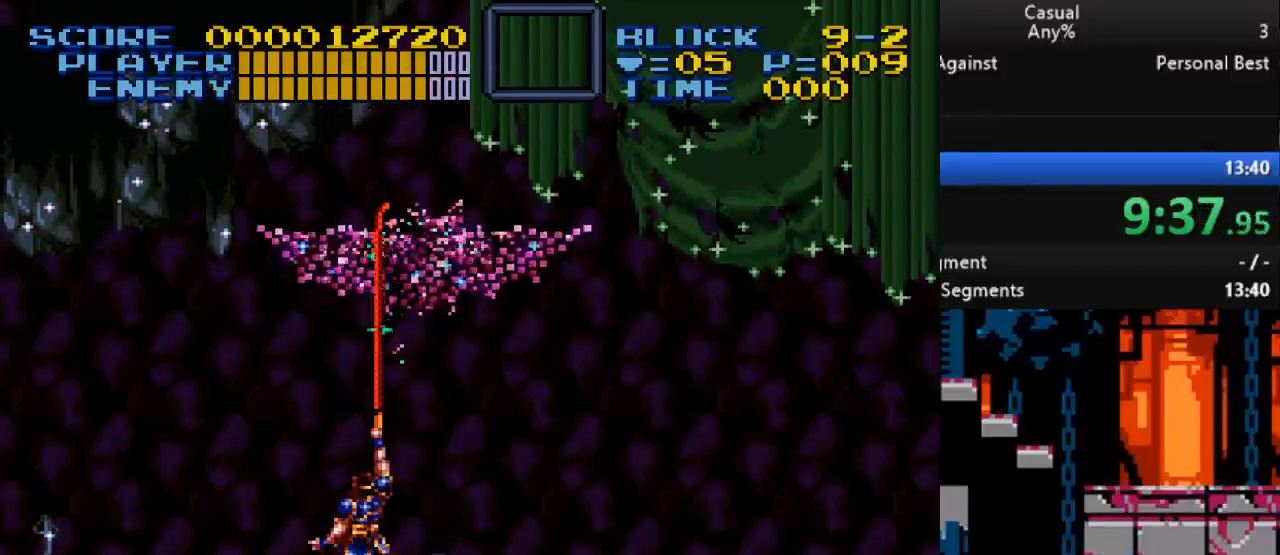
{"buttons": ["DPAD_UP"], "events": [[150, "Y", "down"], [450, "Y", "up"]]}
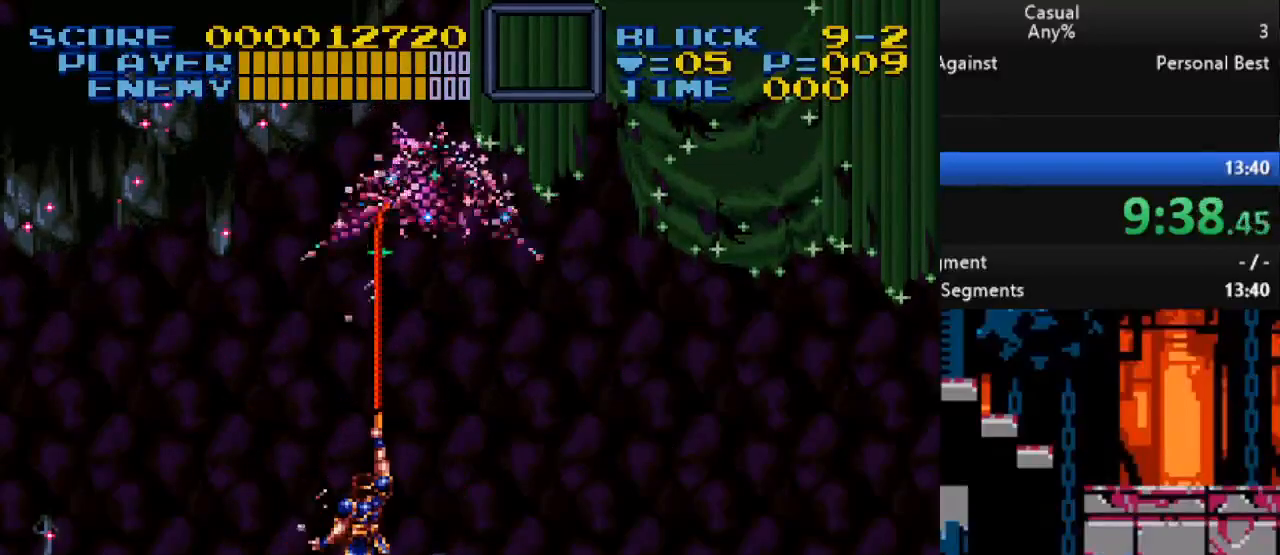
{"buttons": ["DPAD_UP"], "events": [[117, "DPAD_RIGHT", "down"], [133, "B", "down"], [167, "Y", "down"], [217, "DPAD_RIGHT", "up"], [283, "B", "up"], [317, "Y", "up"]]}
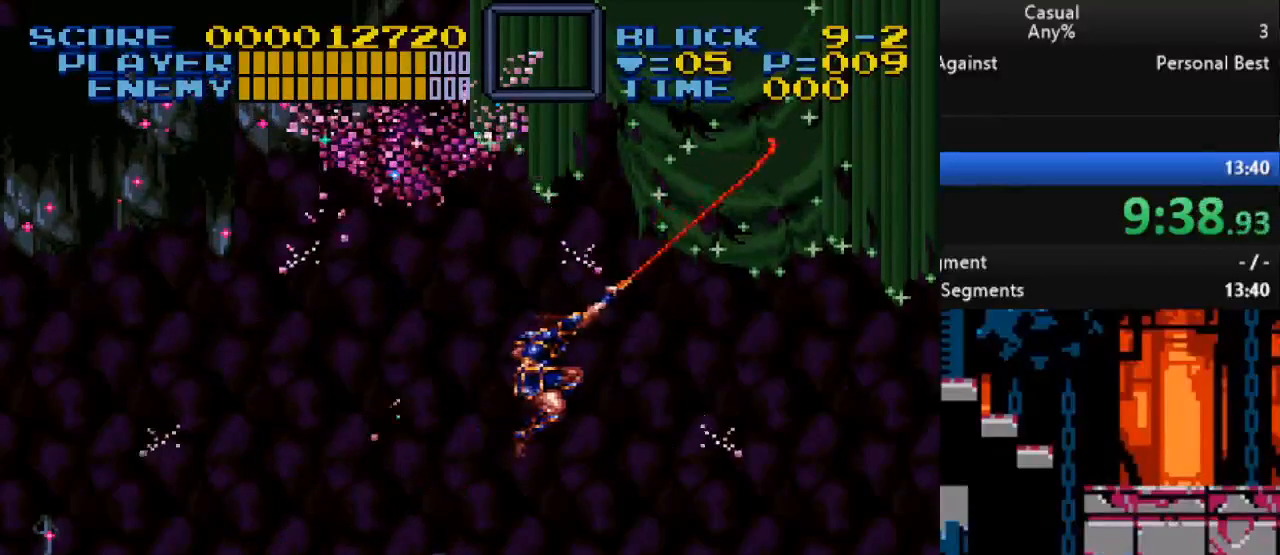
{"buttons": ["Y", "DPAD_UP"], "events": [[17, "DPAD_LEFT", "down"], [417, "DPAD_LEFT", "up"], [467, "Y", "down"]]}
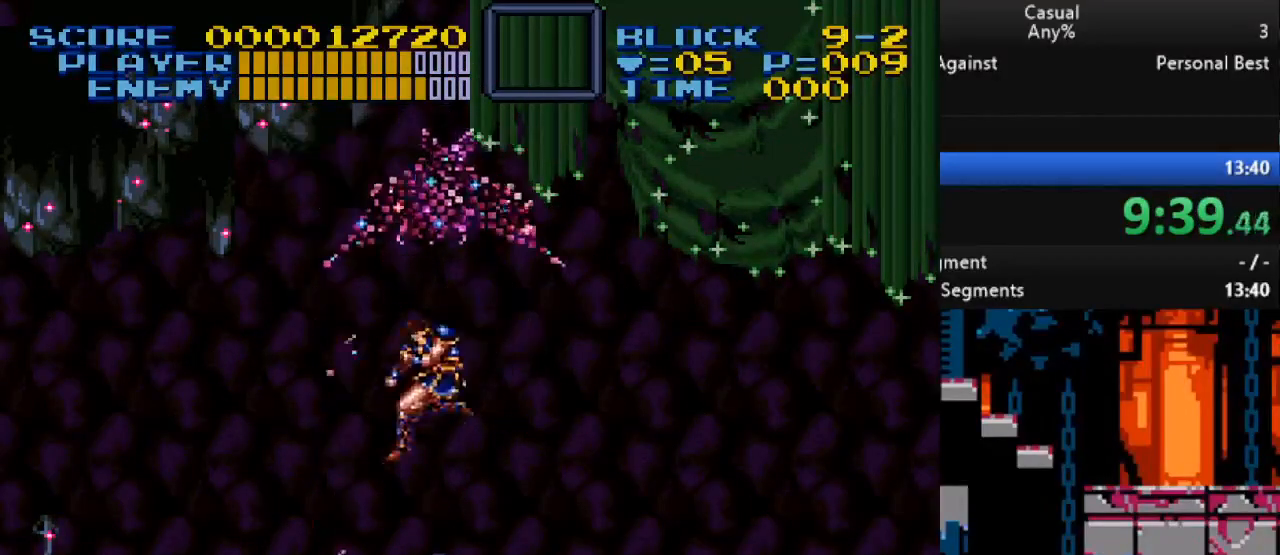
{"buttons": ["DPAD_UP"], "events": [[50, "Y", "up"], [117, "Y", "down"], [183, "Y", "up"], [250, "Y", "down"], [317, "Y", "up"], [400, "Y", "down"], [483, "Y", "up"]]}
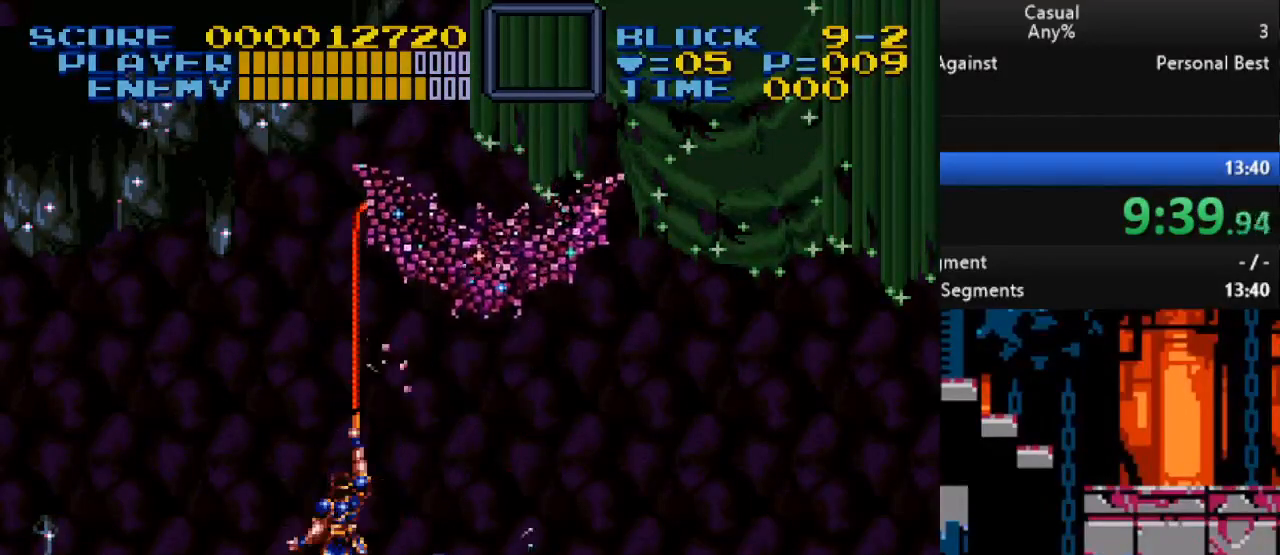
{"buttons": ["Y", "DPAD_UP"], "events": [[117, "DPAD_RIGHT", "down"], [133, "DPAD_UP", "up"], [300, "DPAD_UP", "down"], [367, "DPAD_RIGHT", "up"], [433, "Y", "down"]]}
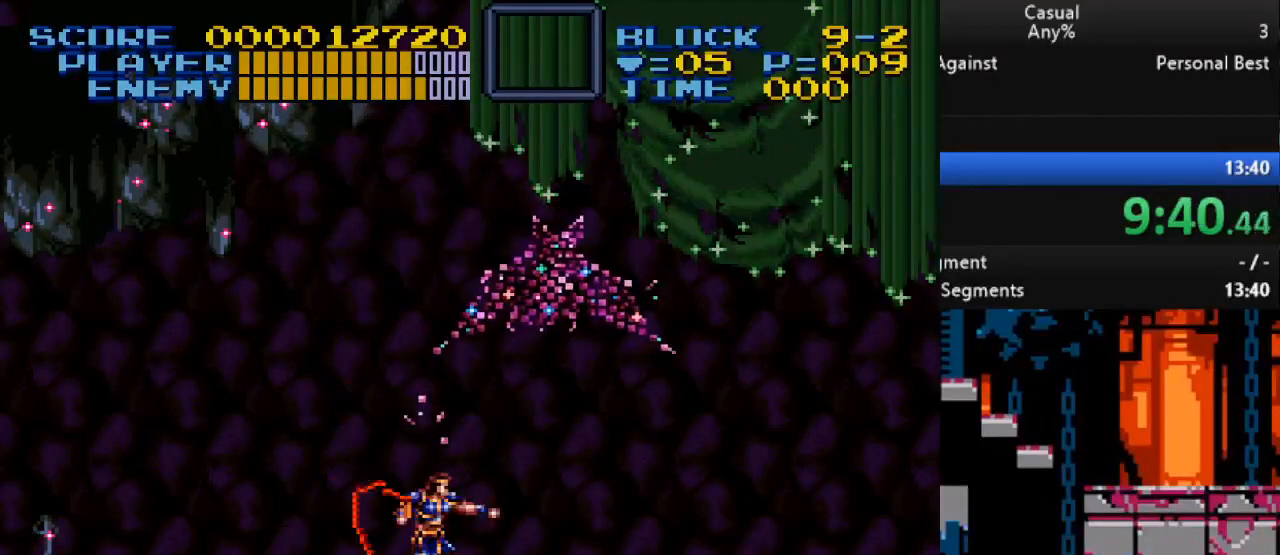
{"buttons": ["DPAD_UP", "DPAD_RIGHT"], "events": [[150, "Y", "up"], [250, "DPAD_RIGHT", "down"], [267, "DPAD_UP", "up"], [467, "DPAD_UP", "down"]]}
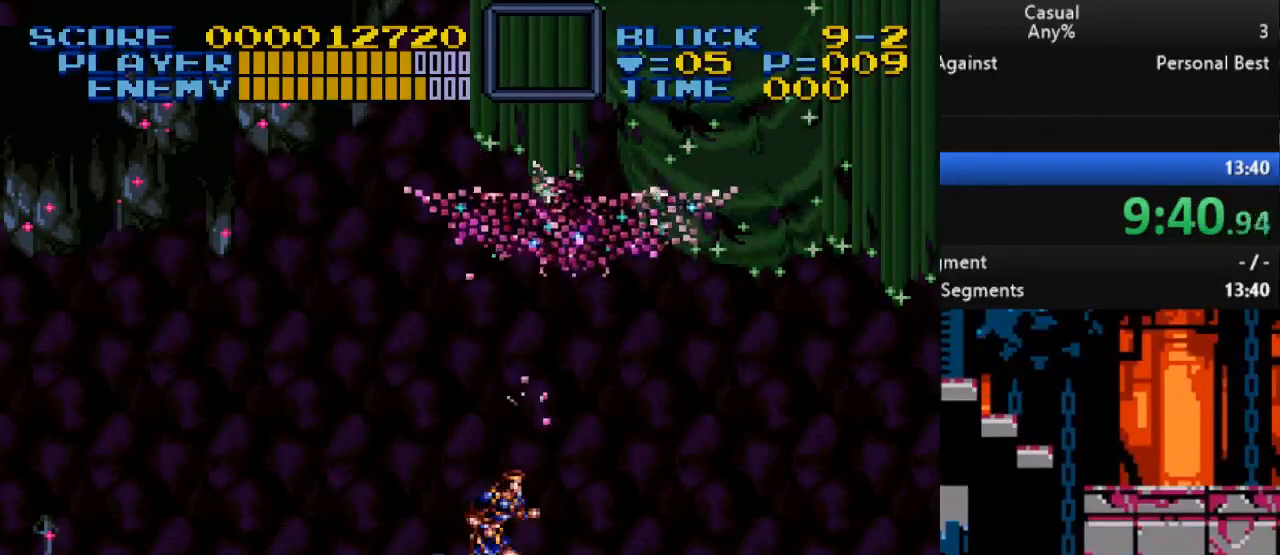
{"buttons": ["Y", "DPAD_UP"], "events": [[17, "DPAD_RIGHT", "up"], [33, "B", "down"], [67, "Y", "down"], [183, "B", "up"], [217, "Y", "up"], [467, "Y", "down"]]}
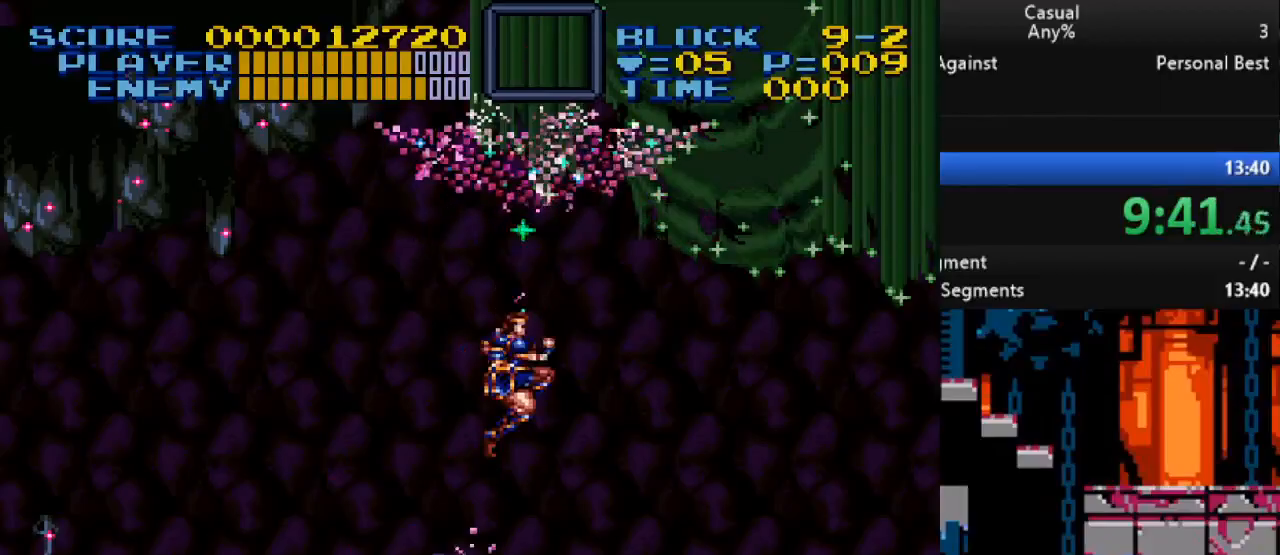
{"buttons": ["B", "Y", "DPAD_UP"], "events": [[200, "Y", "up"], [467, "B", "down"], [500, "Y", "down"]]}
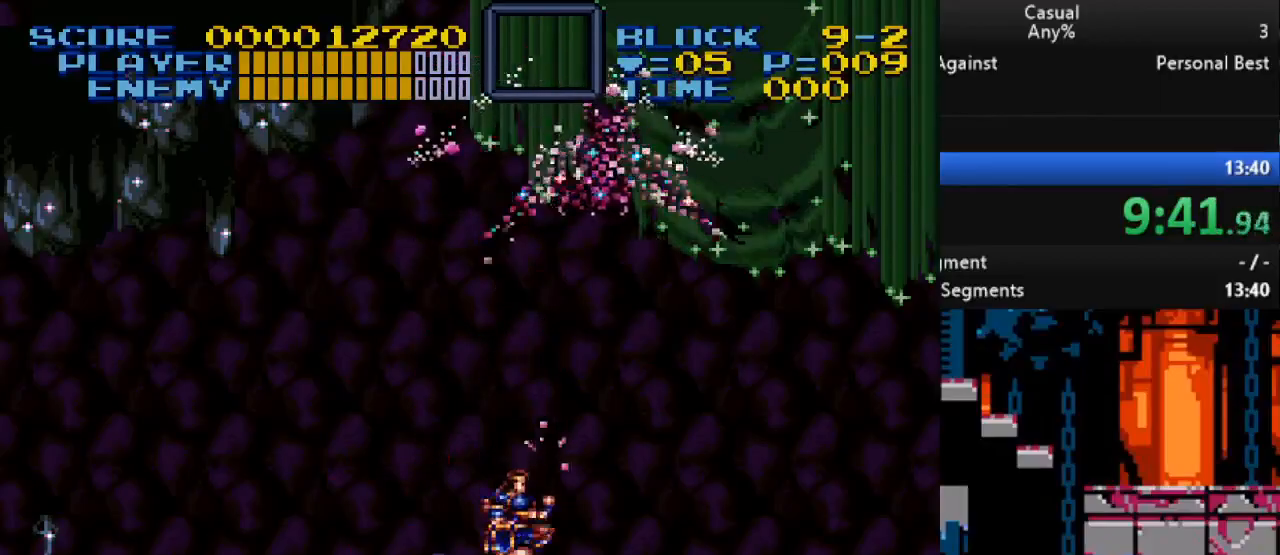
{"buttons": ["DPAD_UP"], "events": [[117, "B", "up"], [150, "Y", "up"], [300, "DPAD_RIGHT", "down"], [433, "DPAD_RIGHT", "up"]]}